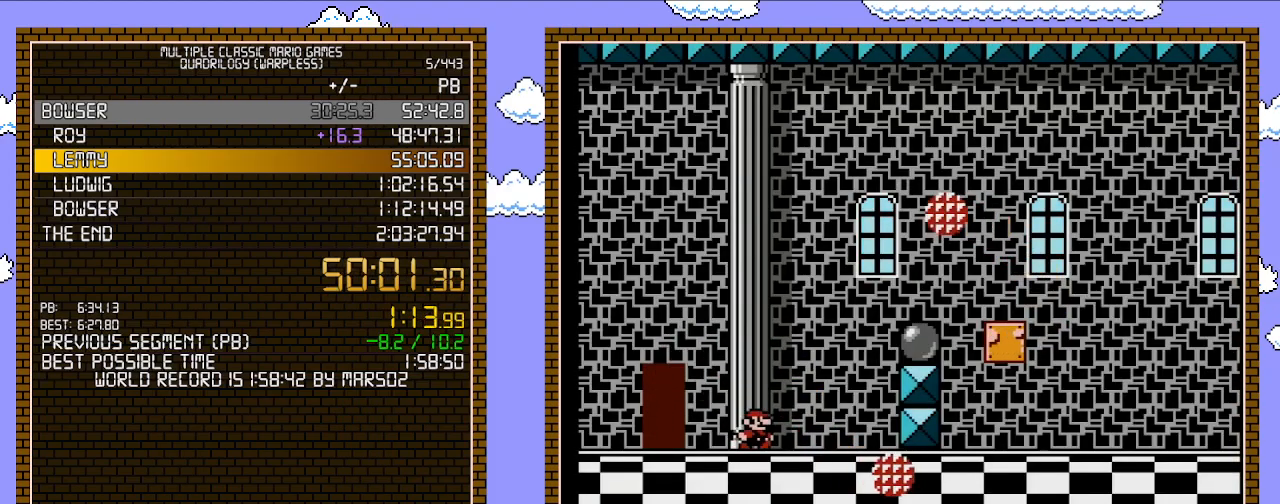
Gameplay with a controller (Nintendo layout); each line is a JSON object with the inputs held at the frame after it. "events" lists button and stick changes between this image and that frame as [ms after this image, input, new state], when the widget could be followed in between. Not read: L3 R3.
{"buttons": ["B", "DPAD_RIGHT"], "events": [[117, "A", "down"], [267, "A", "up"]]}
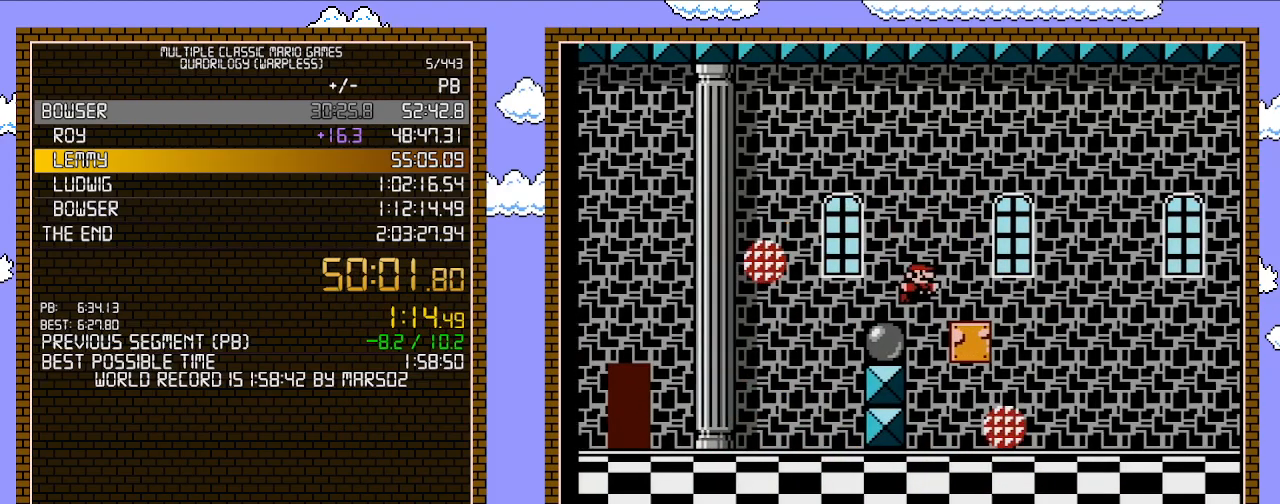
{"buttons": ["B", "DPAD_RIGHT"], "events": [[50, "A", "down"], [233, "A", "up"]]}
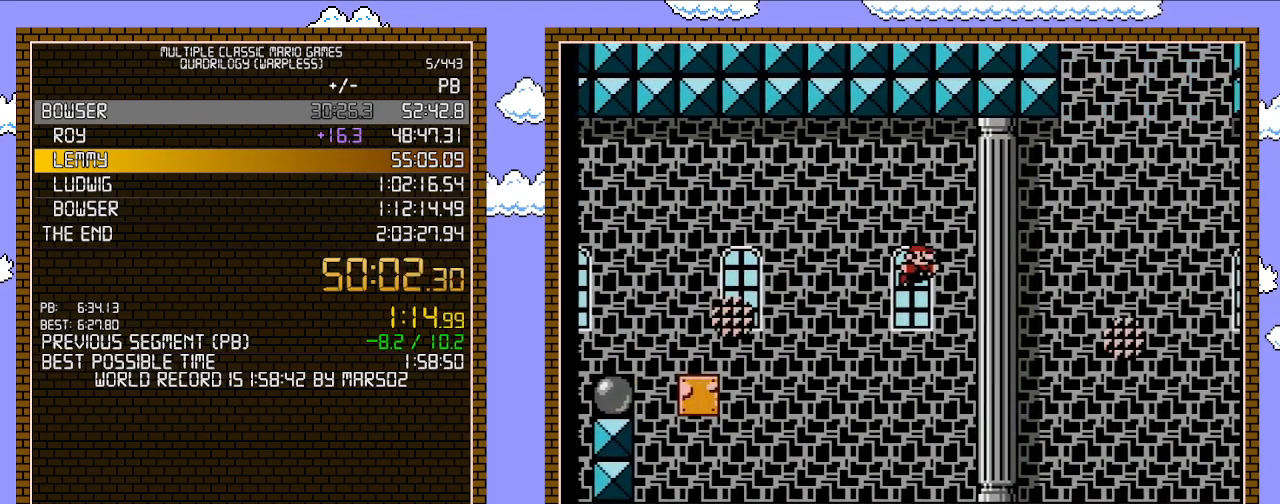
{"buttons": ["B"], "events": [[150, "DPAD_LEFT", "down"], [150, "DPAD_RIGHT", "up"], [300, "DPAD_LEFT", "up"]]}
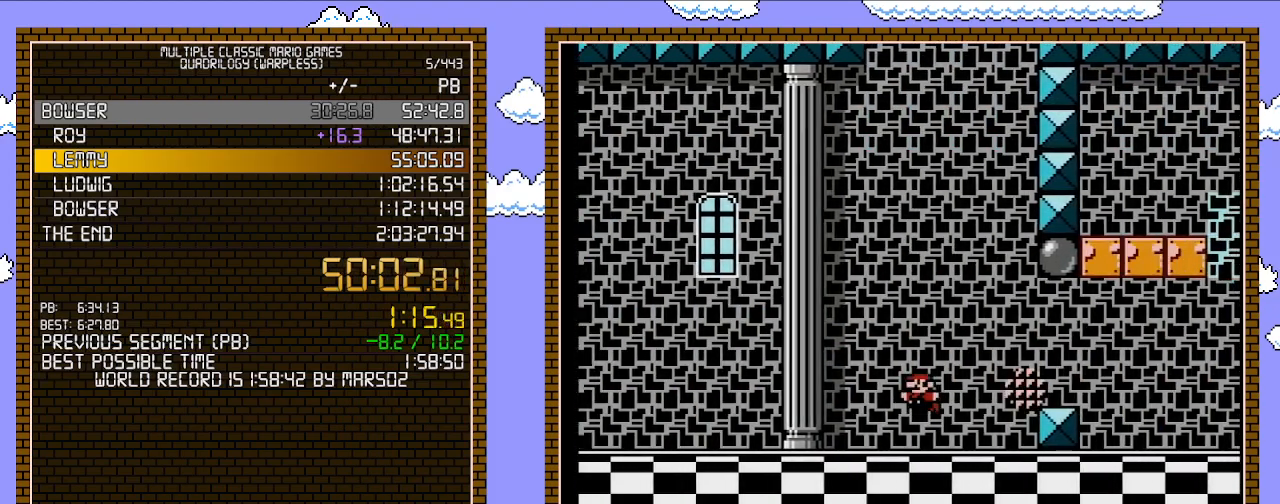
{"buttons": ["B", "DPAD_LEFT"], "events": [[17, "A", "down"], [117, "A", "up"], [217, "DPAD_RIGHT", "down"], [233, "DPAD_RIGHT", "up"], [433, "DPAD_LEFT", "down"]]}
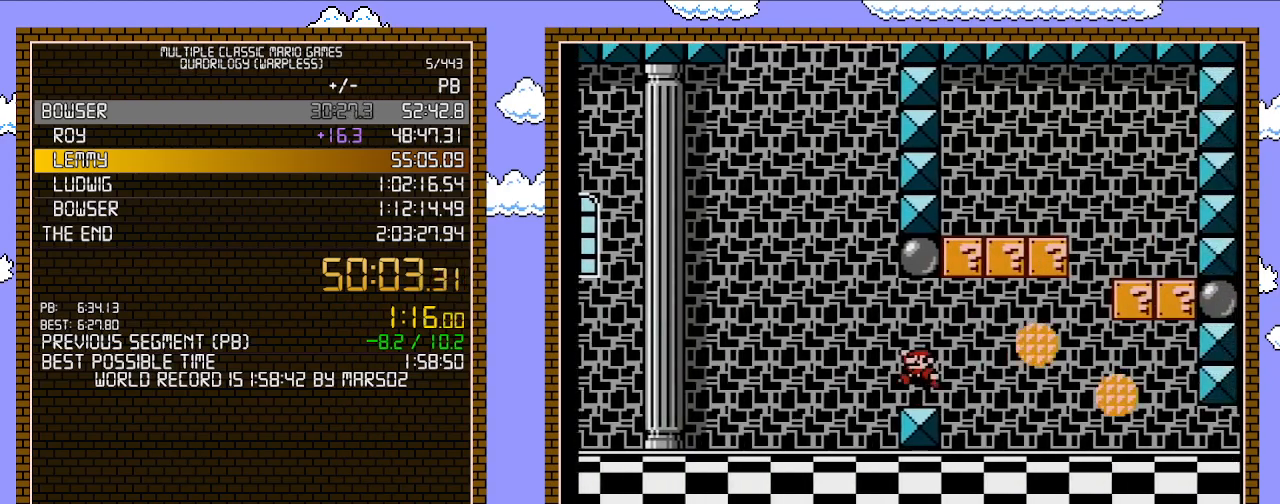
{"buttons": ["B", "DPAD_RIGHT"], "events": [[50, "A", "down"], [50, "DPAD_LEFT", "up"], [200, "DPAD_RIGHT", "down"], [267, "A", "up"], [267, "DPAD_RIGHT", "up"], [483, "DPAD_RIGHT", "down"]]}
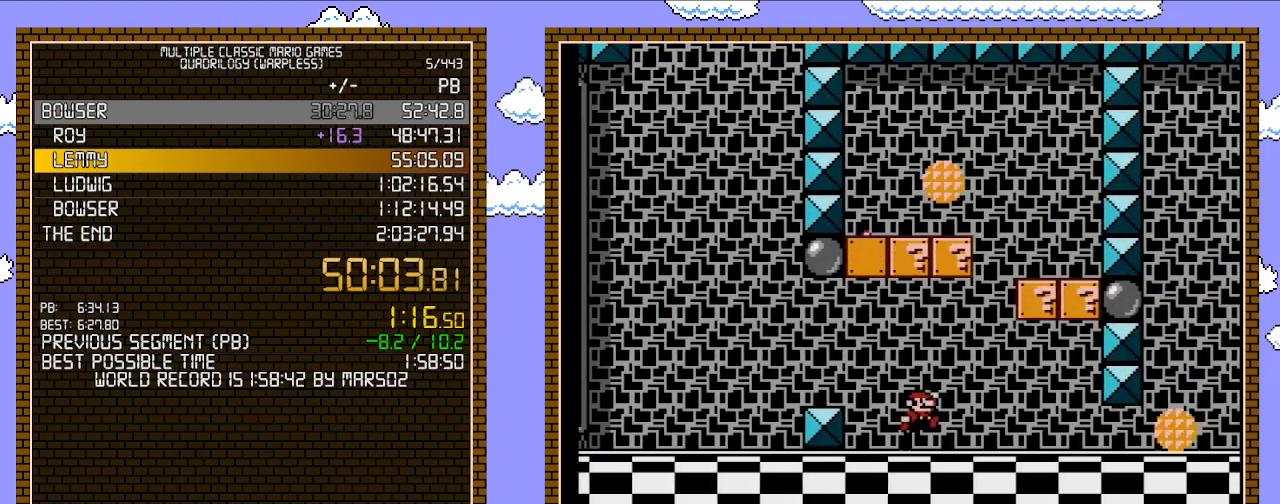
{"buttons": ["B", "DPAD_RIGHT"], "events": [[50, "A", "down"], [450, "A", "up"]]}
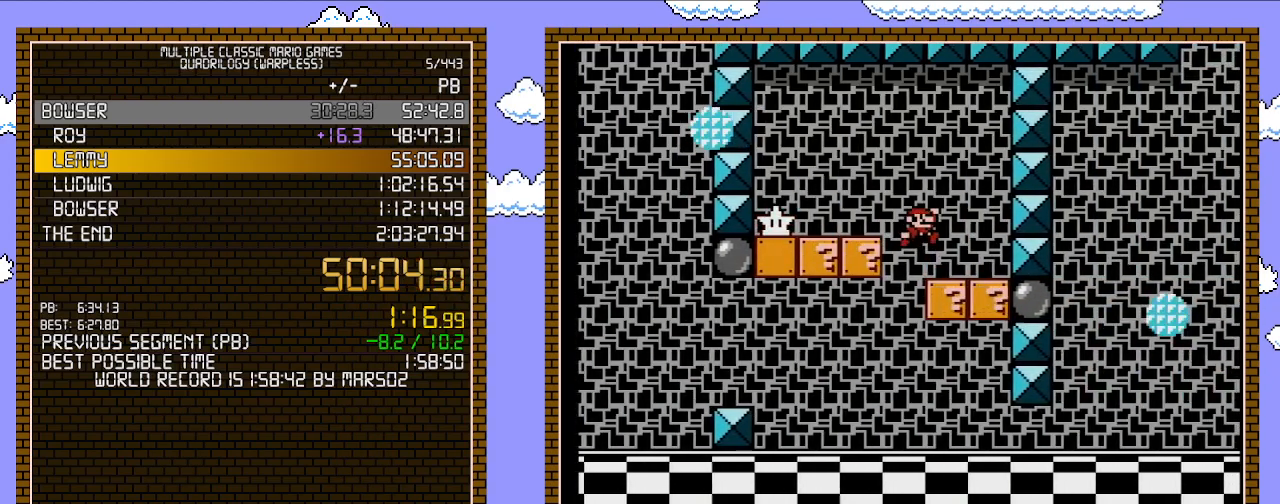
{"buttons": ["B", "DPAD_LEFT"], "events": [[217, "DPAD_LEFT", "down"], [217, "DPAD_RIGHT", "up"], [300, "DPAD_LEFT", "up"], [500, "DPAD_LEFT", "down"]]}
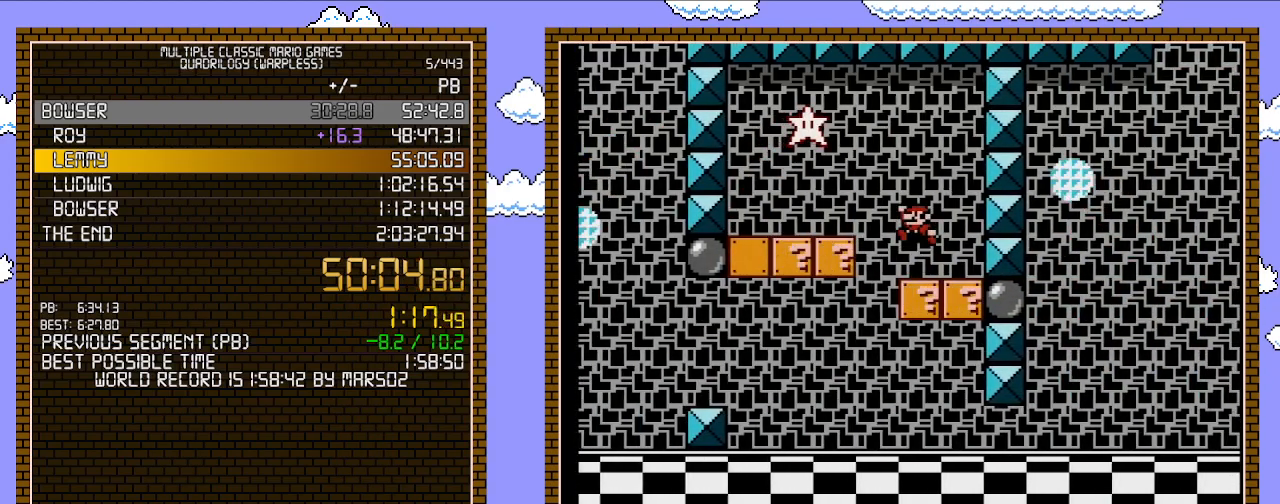
{"buttons": ["B"], "events": [[17, "A", "down"], [117, "A", "up"], [267, "DPAD_LEFT", "up"], [300, "DPAD_RIGHT", "down"], [433, "DPAD_RIGHT", "up"]]}
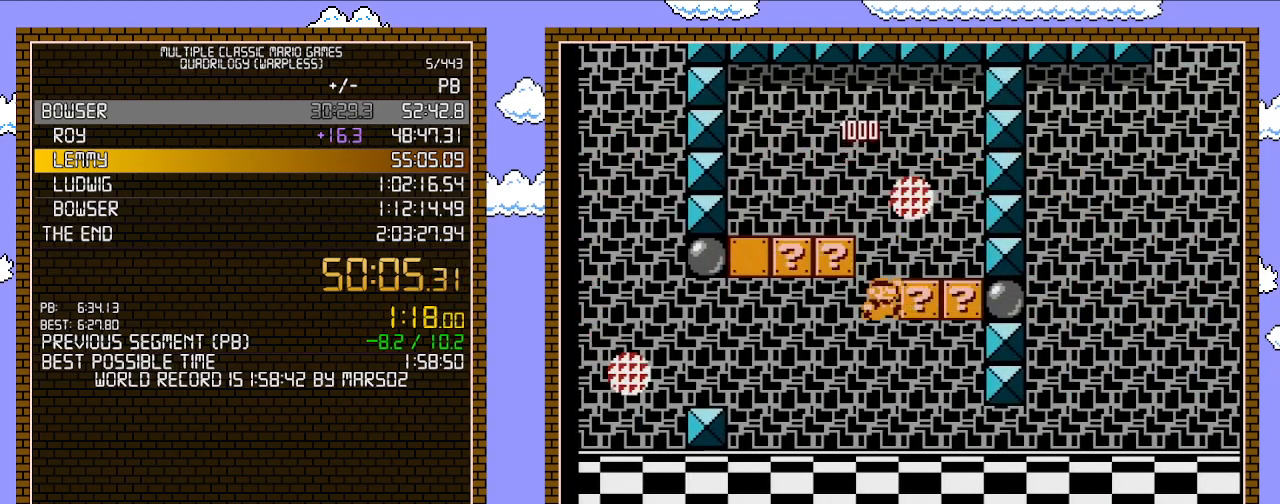
{"buttons": ["B", "DPAD_RIGHT"], "events": [[117, "DPAD_RIGHT", "down"]]}
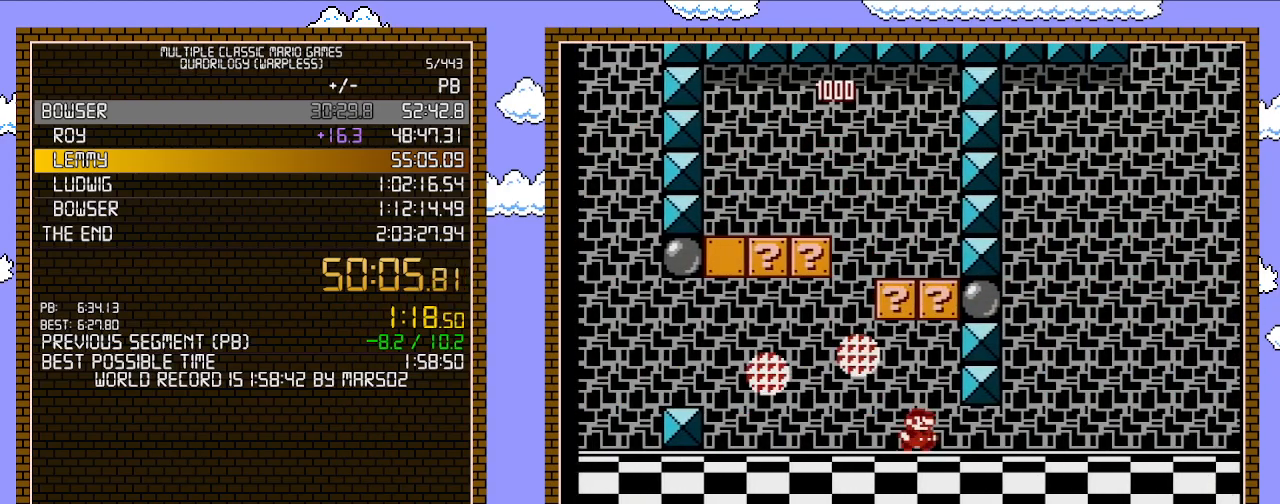
{"buttons": ["B", "DPAD_RIGHT"], "events": []}
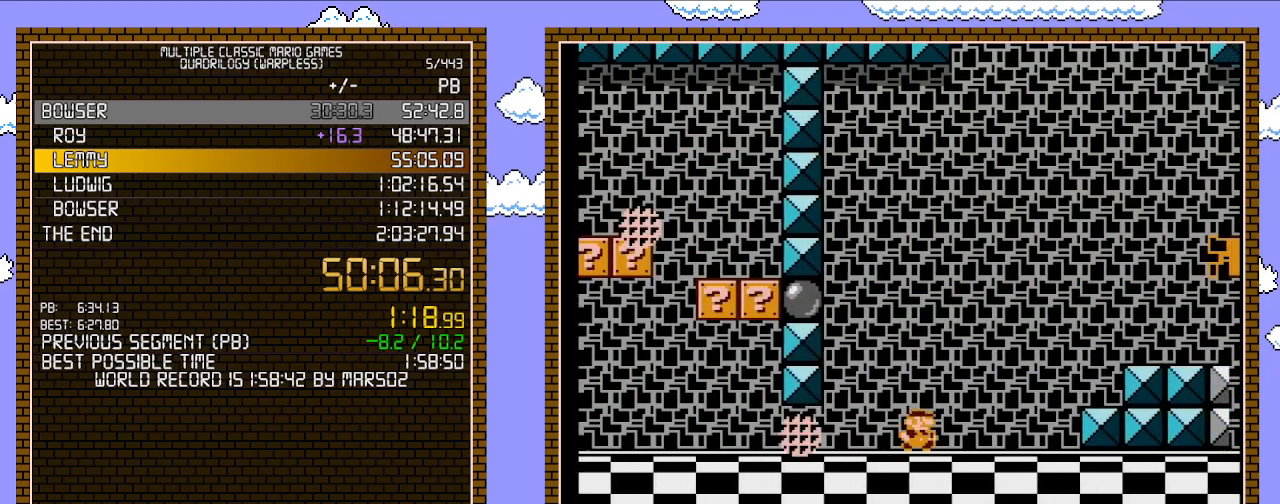
{"buttons": ["B", "DPAD_RIGHT"], "events": [[333, "A", "down"], [400, "A", "up"]]}
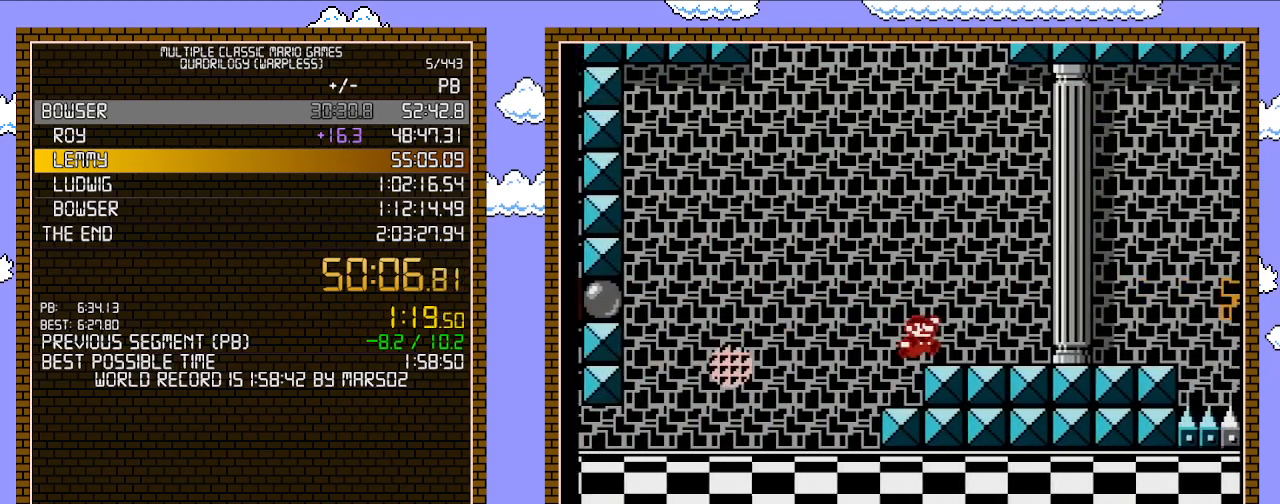
{"buttons": ["B", "DPAD_RIGHT"], "events": []}
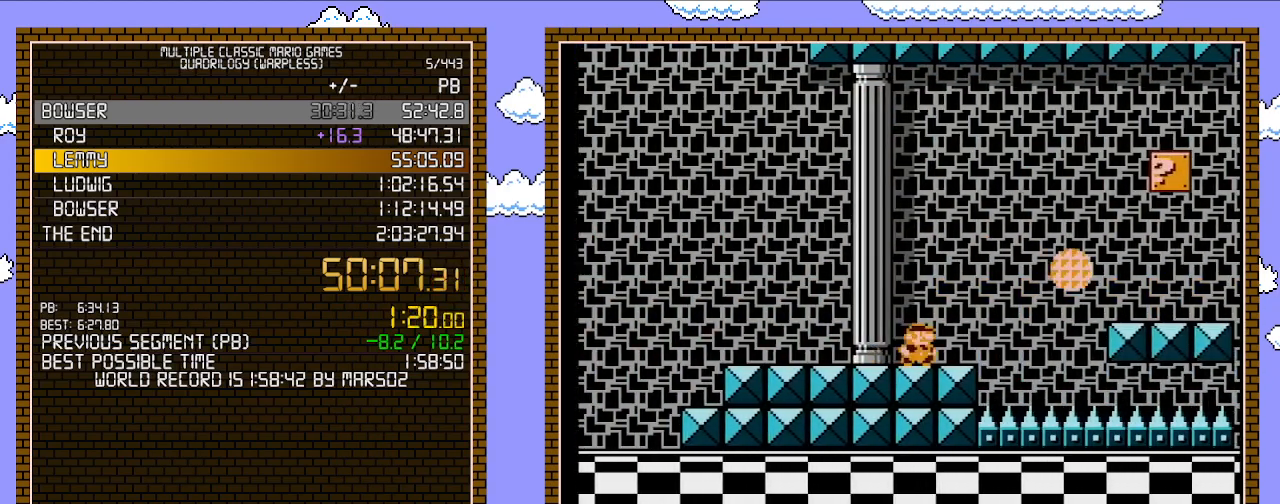
{"buttons": ["B", "DPAD_RIGHT"], "events": []}
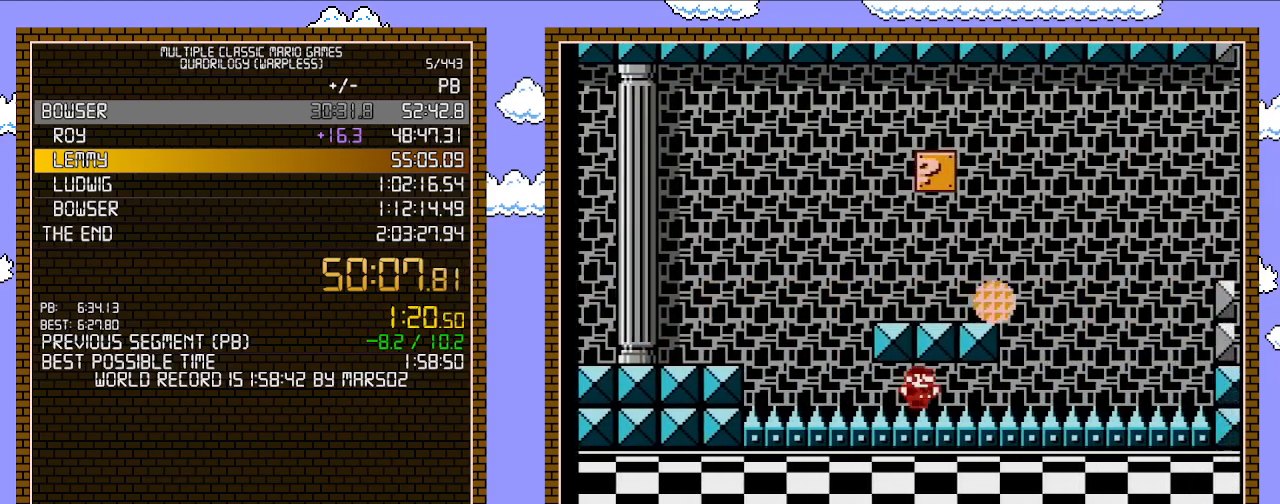
{"buttons": ["A", "B", "DPAD_RIGHT"], "events": [[300, "A", "down"]]}
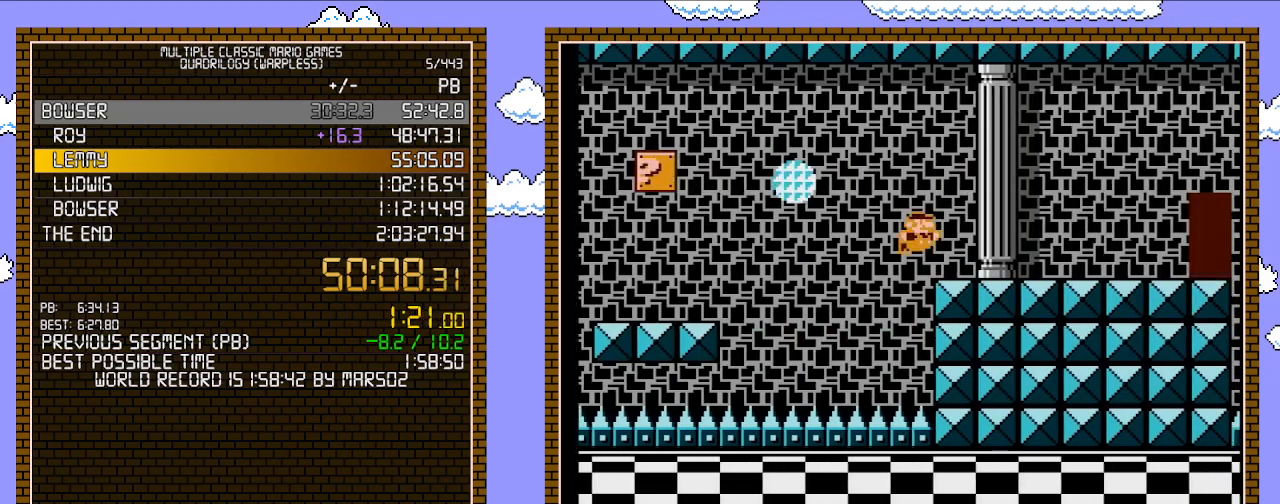
{"buttons": ["B", "DPAD_RIGHT"], "events": [[83, "A", "up"]]}
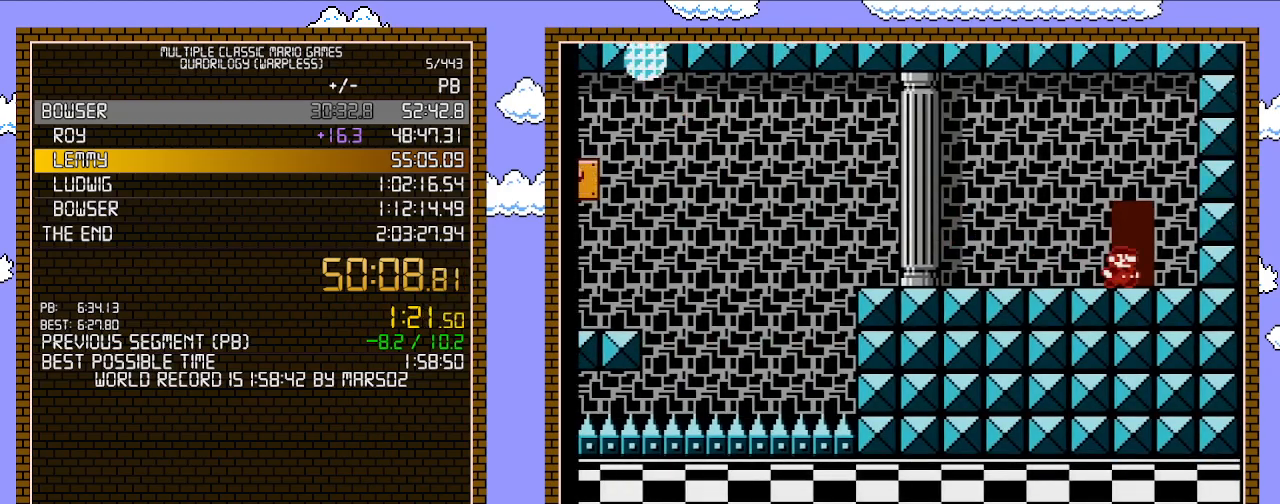
{"buttons": ["B"], "events": [[50, "DPAD_RIGHT", "up"], [83, "B", "up"], [83, "SELECT", "down"], [117, "B", "down"], [117, "SELECT", "up"], [150, "DPAD_UP", "down"], [183, "DPAD_RIGHT", "down"], [233, "DPAD_RIGHT", "up"], [300, "DPAD_UP", "up"]]}
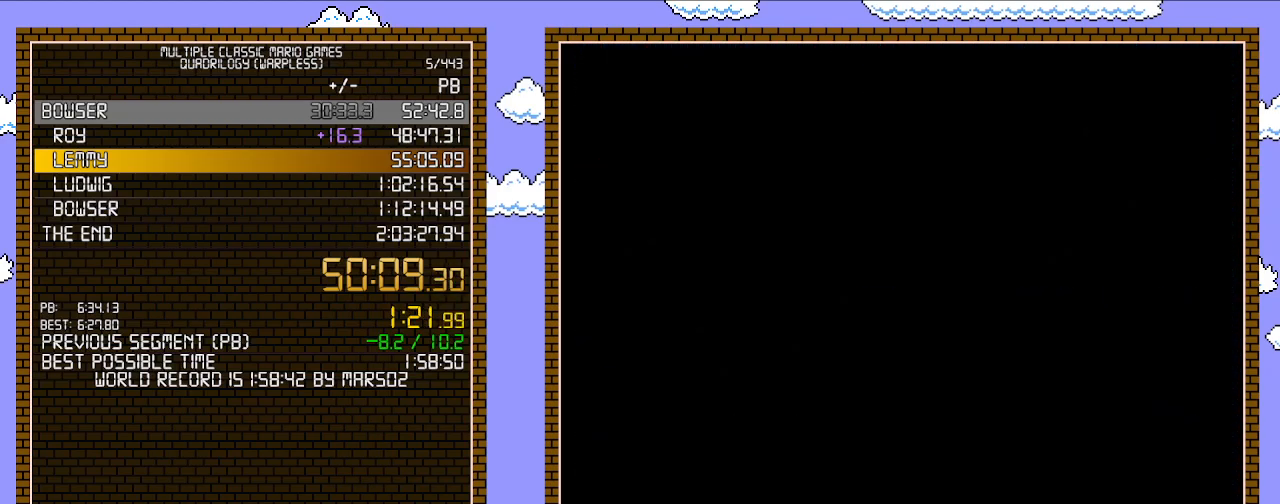
{"buttons": ["B", "DPAD_RIGHT"], "events": [[233, "DPAD_RIGHT", "down"]]}
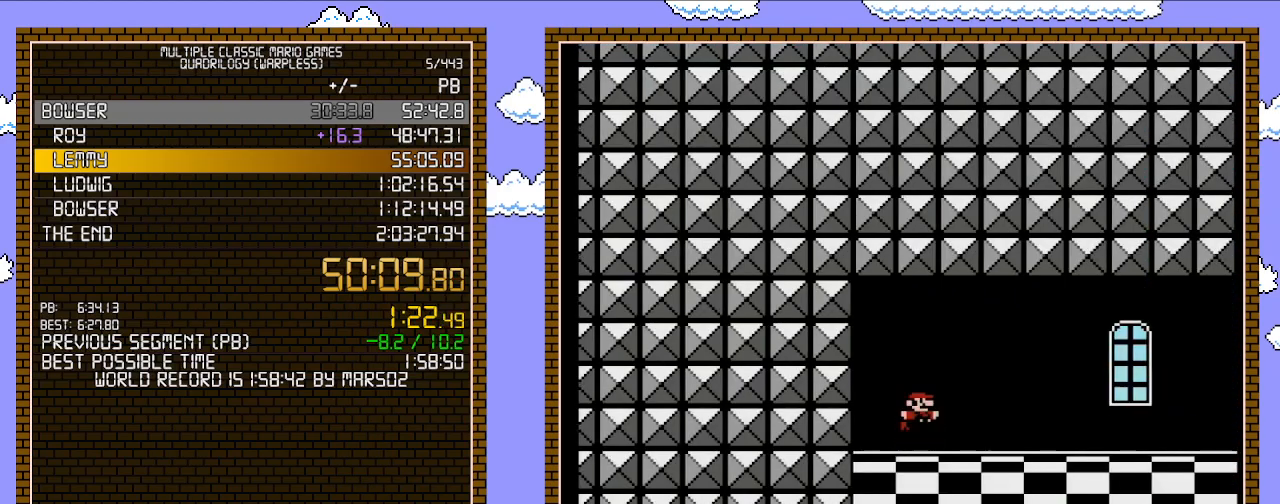
{"buttons": ["B", "DPAD_RIGHT"], "events": [[50, "A", "down"], [183, "A", "up"]]}
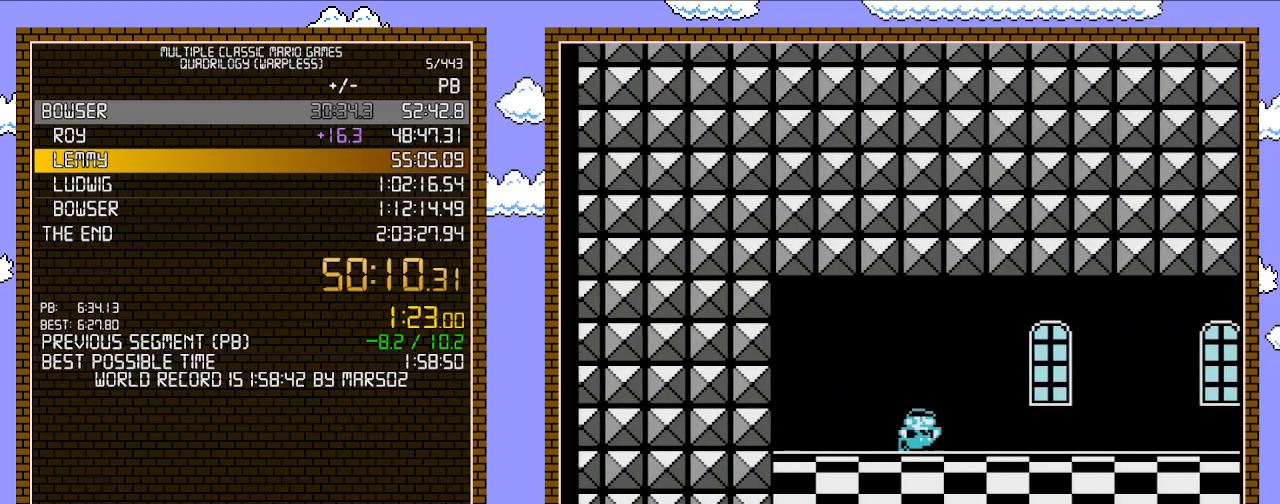
{"buttons": ["B", "DPAD_RIGHT"], "events": []}
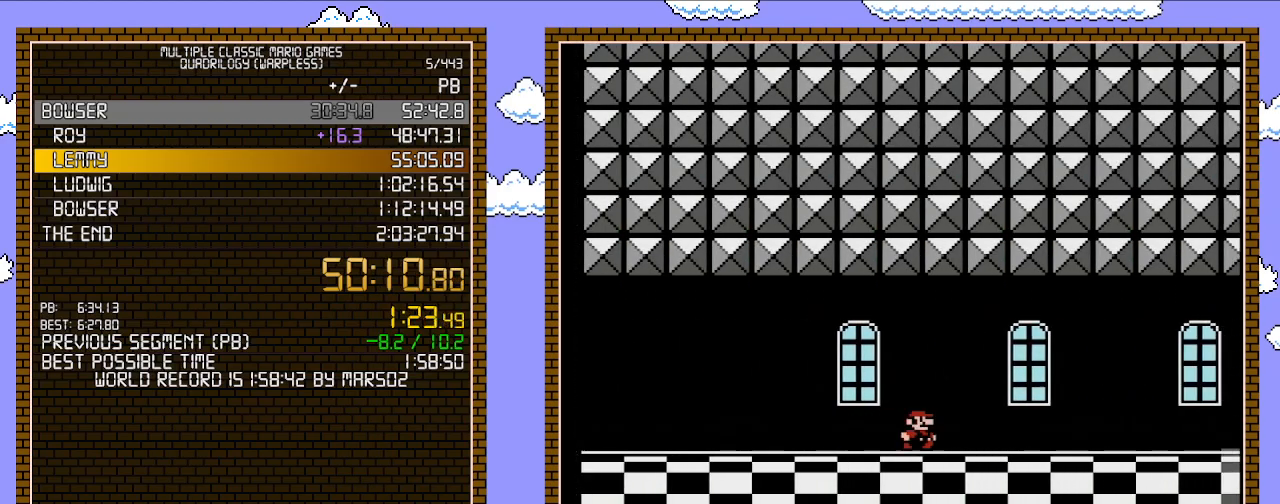
{"buttons": ["B", "DPAD_RIGHT"], "events": []}
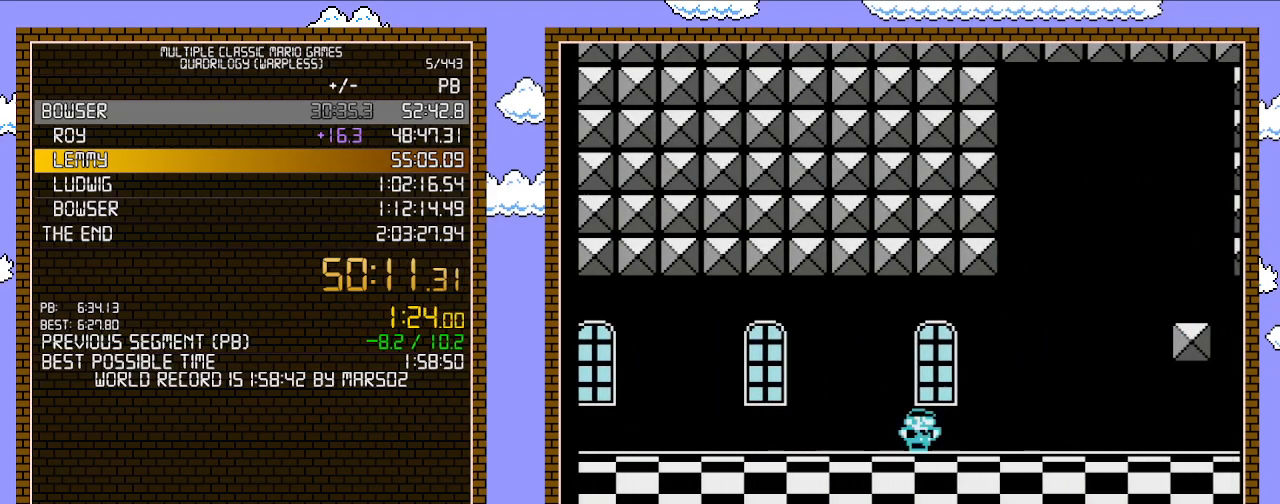
{"buttons": ["B", "DPAD_RIGHT"], "events": []}
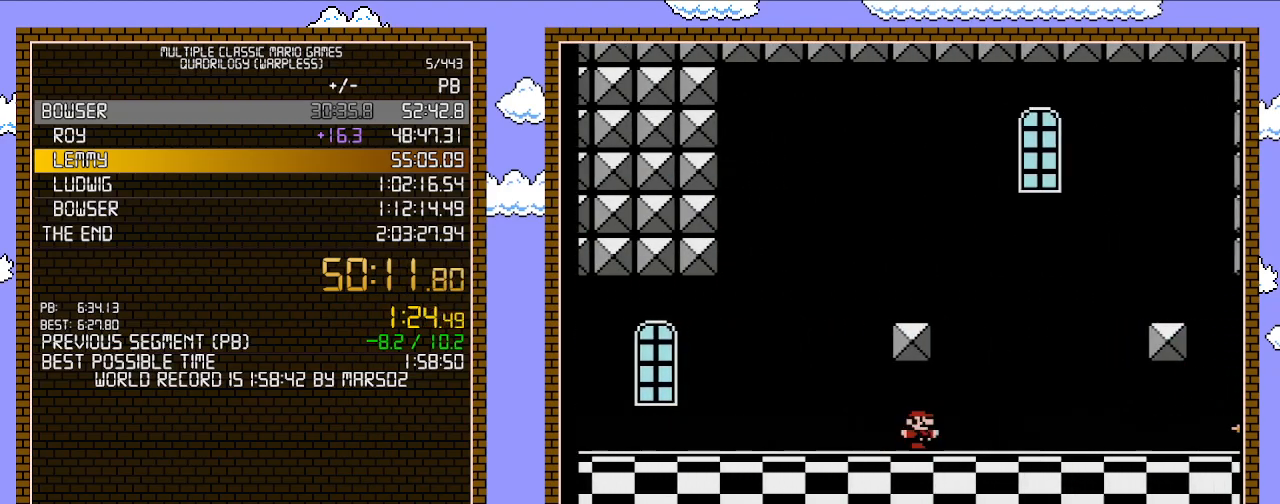
{"buttons": ["B", "DPAD_RIGHT"], "events": []}
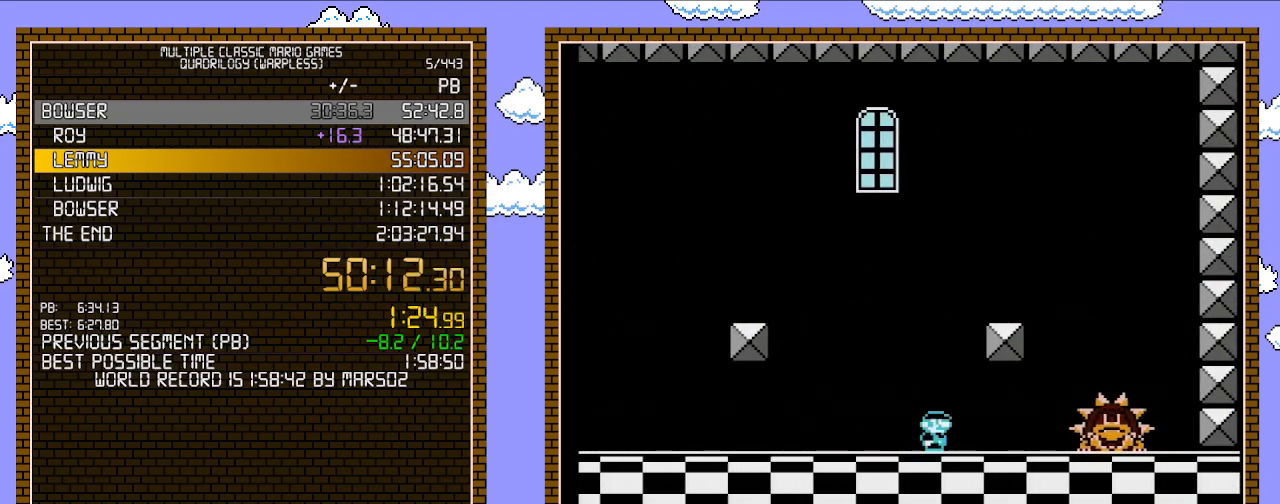
{"buttons": ["A", "B", "DPAD_LEFT"], "events": [[467, "A", "down"], [467, "DPAD_LEFT", "down"], [467, "DPAD_RIGHT", "up"]]}
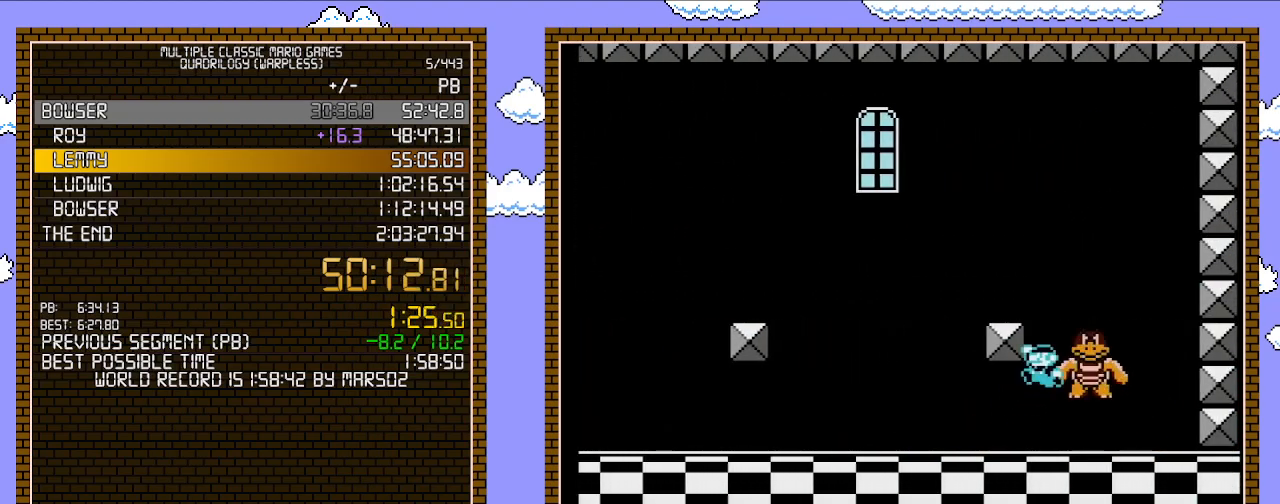
{"buttons": ["B", "DPAD_LEFT"], "events": [[83, "A", "up"]]}
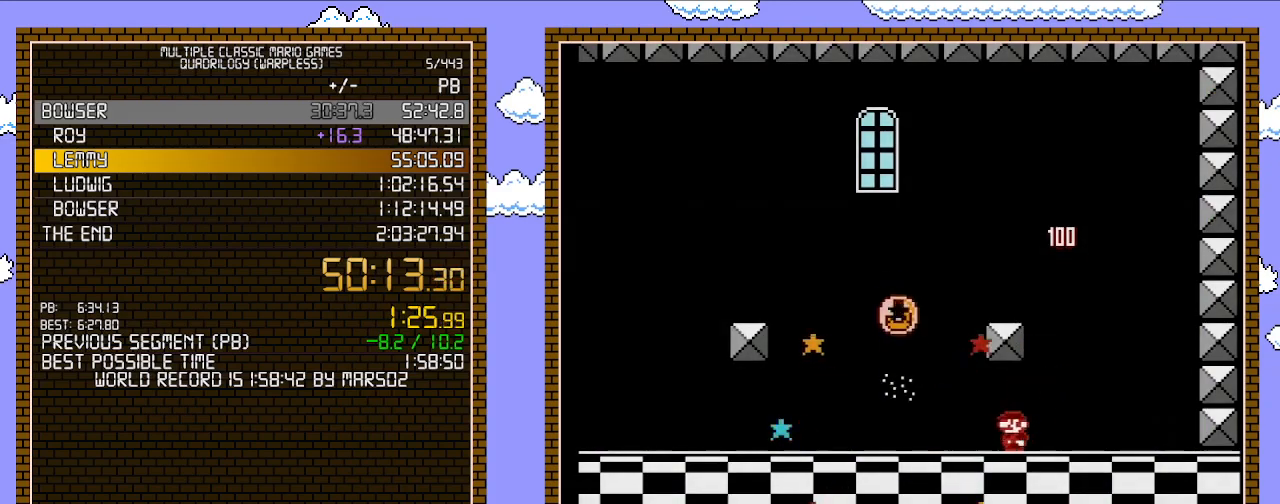
{"buttons": ["B", "DPAD_LEFT"], "events": []}
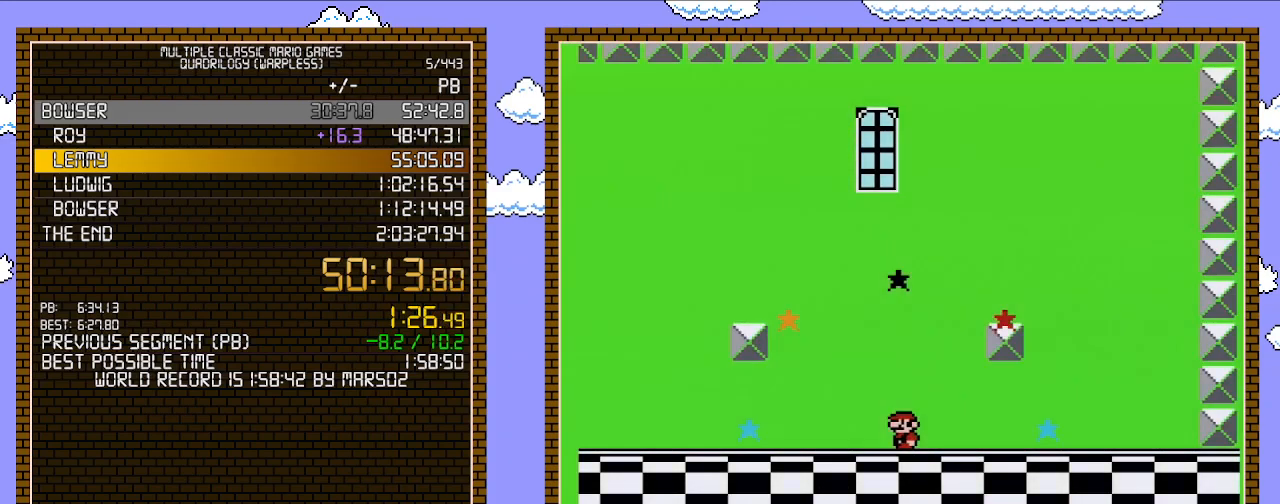
{"buttons": [], "events": [[83, "DPAD_LEFT", "up"], [200, "B", "up"]]}